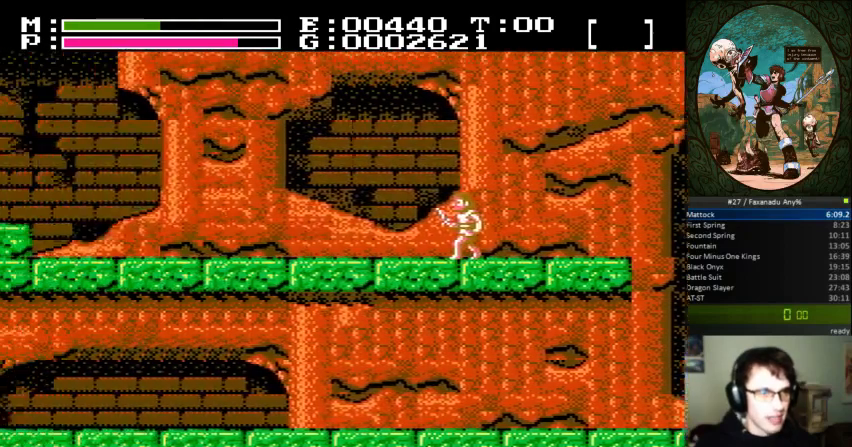
Gameplay with a controller (Nintendo layout); each line is a JSON object with the inputs held at the frame after it. "events" lists button and stick changes between this image and that frame as [ms after this image, input, new state], when the widget could be followed in between. Not read: L3 R3.
{"buttons": ["B", "DPAD_UP", "DPAD_LEFT"], "events": [[400, "DPAD_UP", "down"], [433, "B", "down"]]}
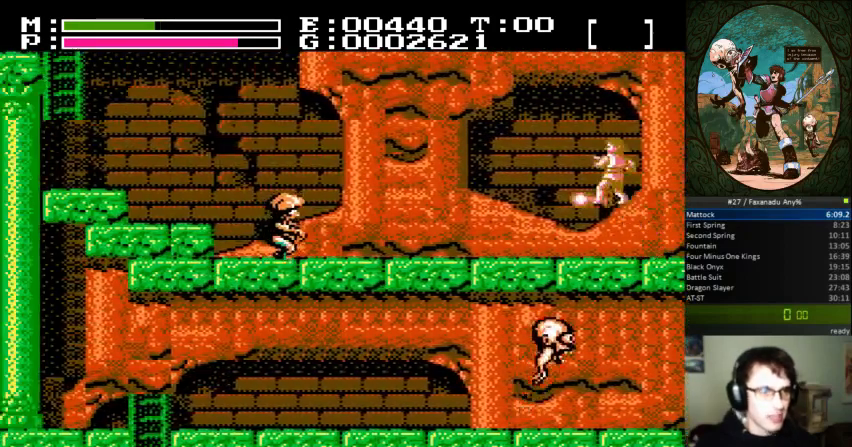
{"buttons": ["DPAD_LEFT"], "events": [[67, "B", "up"], [100, "DPAD_UP", "up"]]}
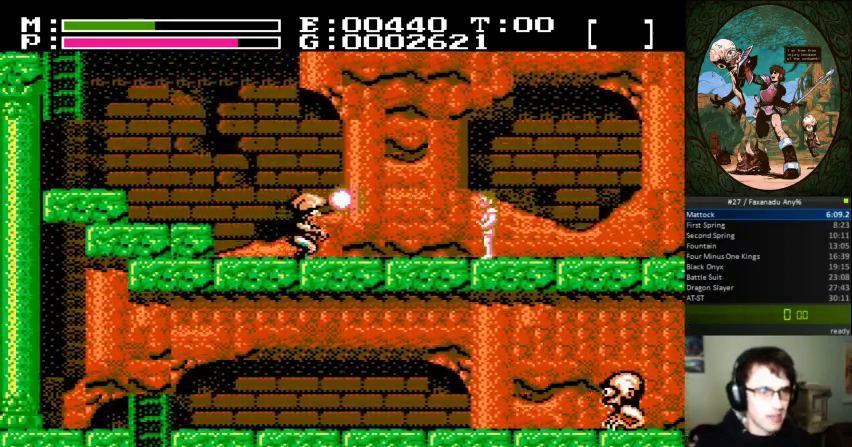
{"buttons": [], "events": [[233, "DPAD_LEFT", "up"]]}
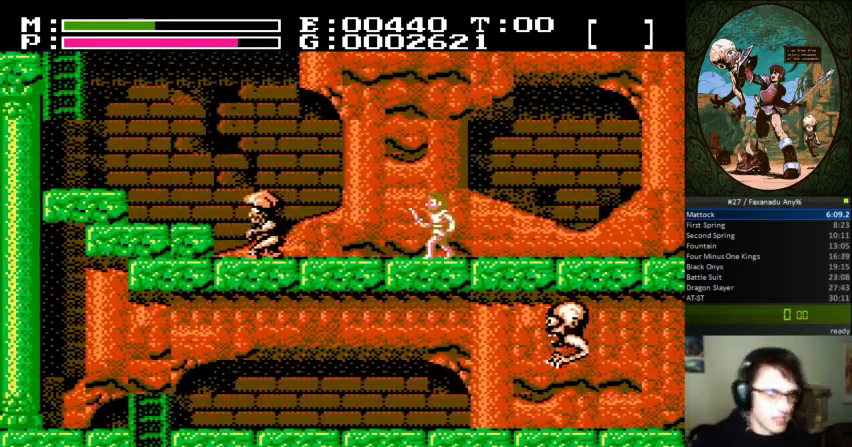
{"buttons": [], "events": []}
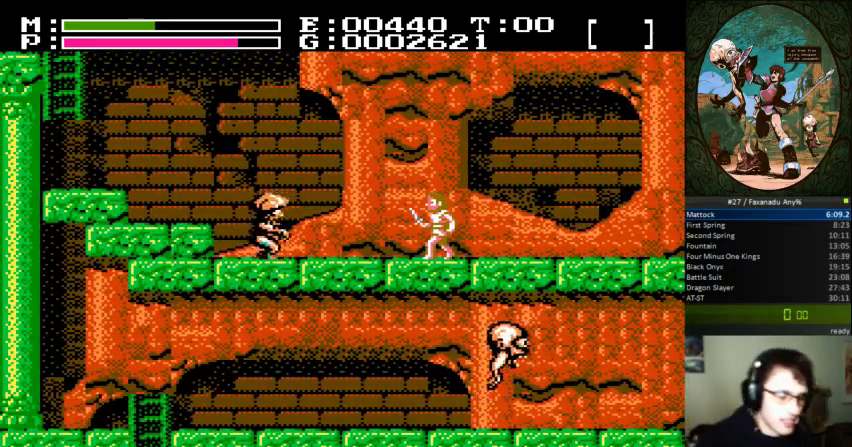
{"buttons": [], "events": []}
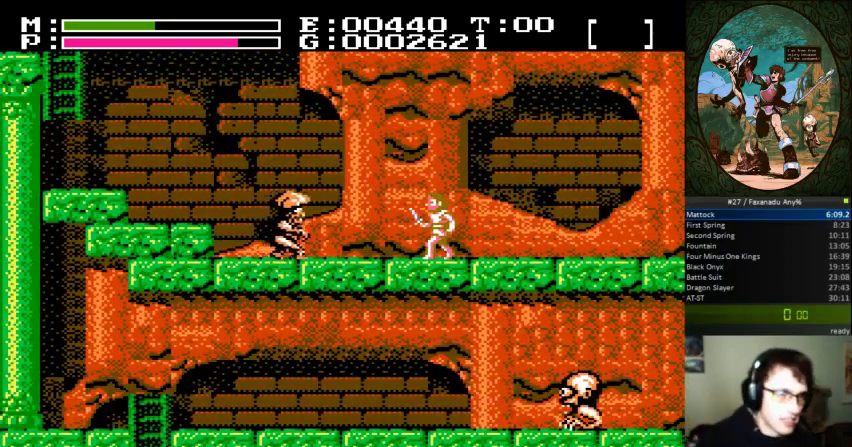
{"buttons": [], "events": []}
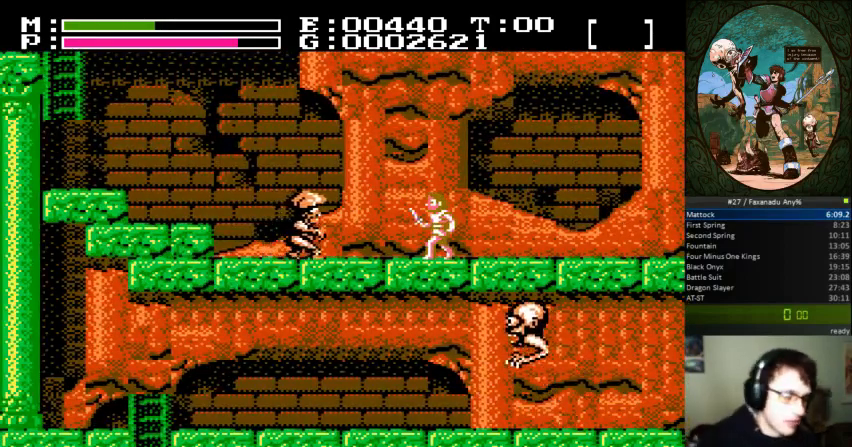
{"buttons": [], "events": []}
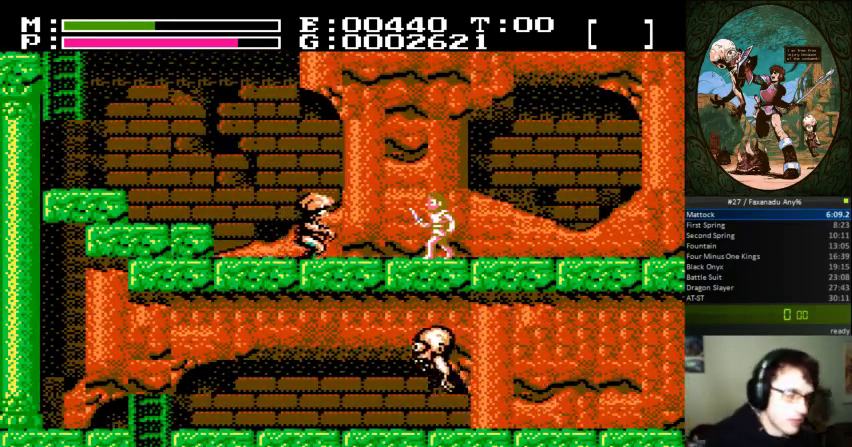
{"buttons": ["DPAD_RIGHT"], "events": [[367, "DPAD_RIGHT", "down"]]}
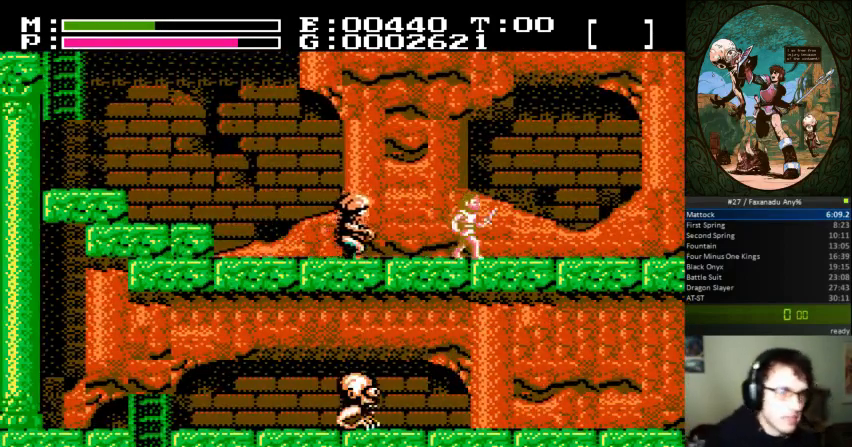
{"buttons": [], "events": [[267, "DPAD_RIGHT", "up"]]}
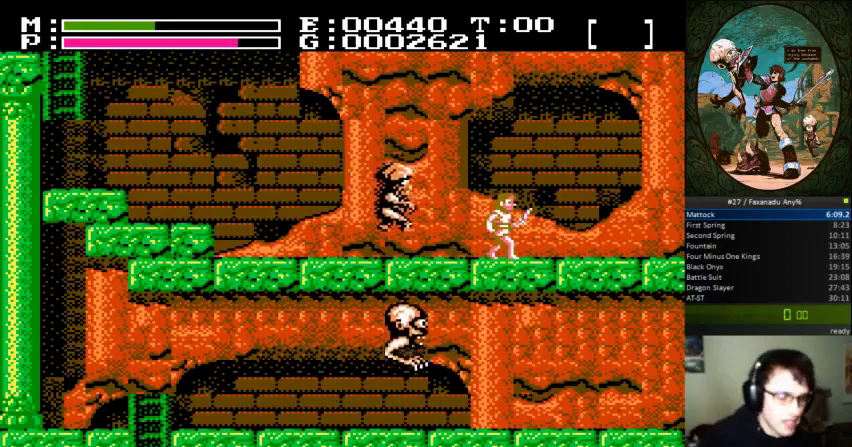
{"buttons": [], "events": [[200, "DPAD_RIGHT", "down"], [467, "DPAD_RIGHT", "up"]]}
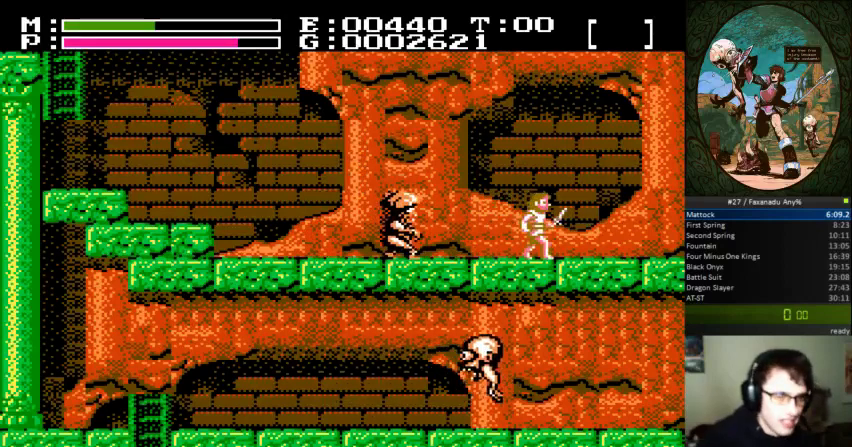
{"buttons": [], "events": []}
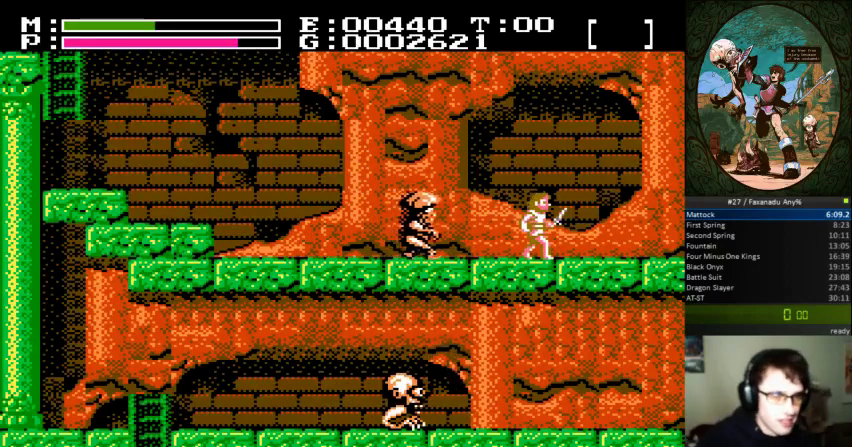
{"buttons": [], "events": []}
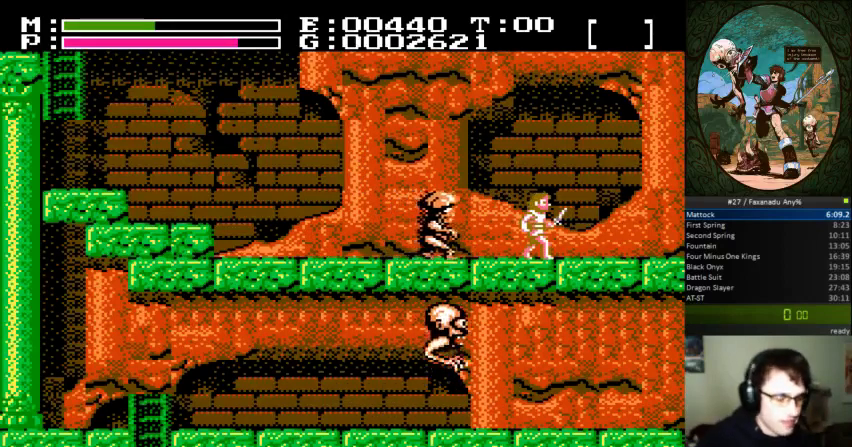
{"buttons": ["DPAD_RIGHT"], "events": [[500, "DPAD_RIGHT", "down"]]}
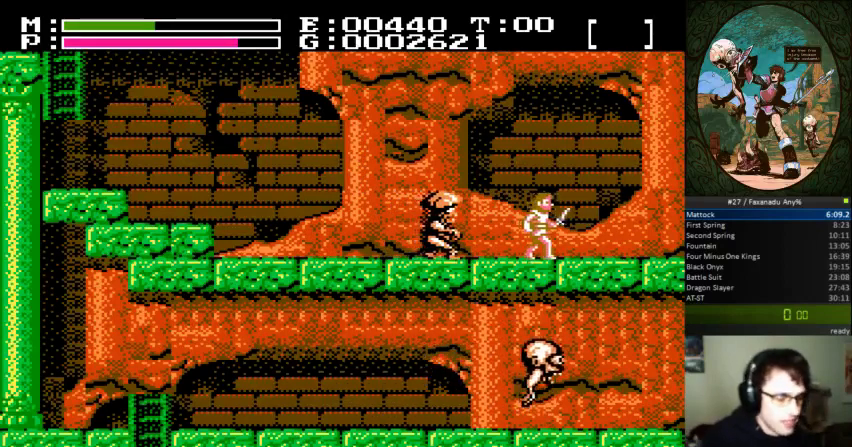
{"buttons": [], "events": [[233, "DPAD_RIGHT", "up"]]}
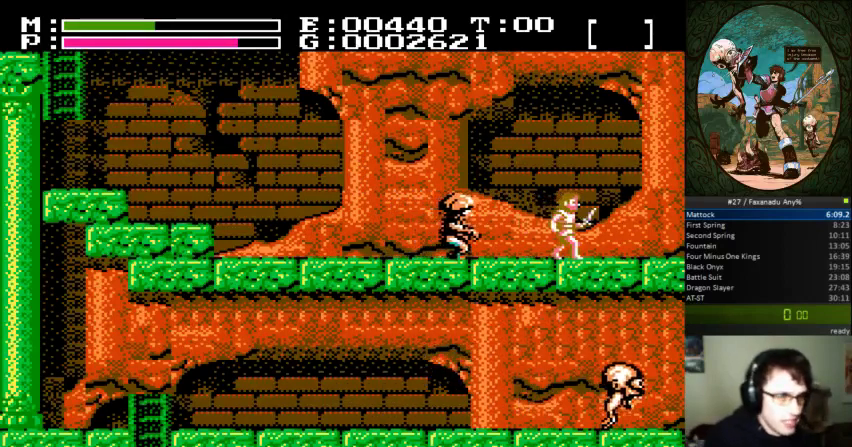
{"buttons": ["DPAD_RIGHT"], "events": [[500, "DPAD_RIGHT", "down"]]}
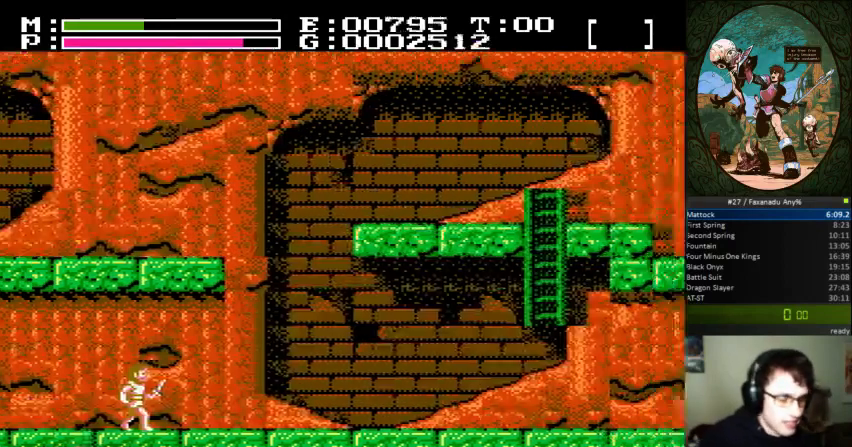
{"buttons": ["DPAD_RIGHT"], "events": []}
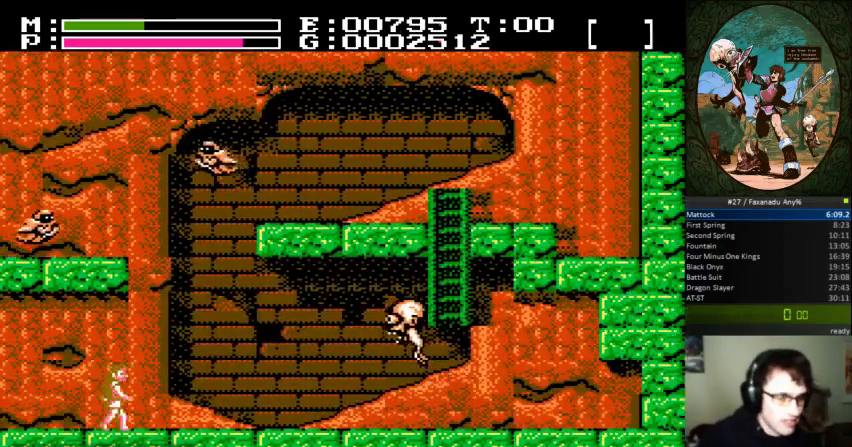
{"buttons": ["DPAD_RIGHT"], "events": []}
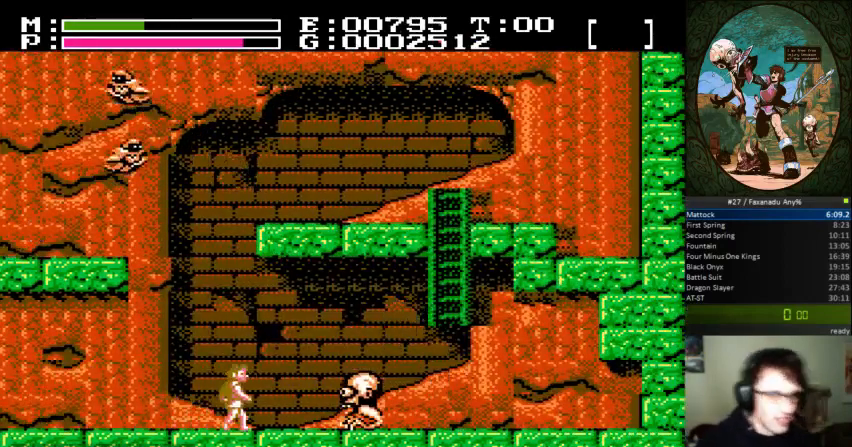
{"buttons": ["DPAD_RIGHT"], "events": [[100, "A", "down"], [100, "DPAD_UP", "down"], [167, "B", "down"], [233, "A", "up"], [333, "DPAD_UP", "up"], [367, "B", "up"]]}
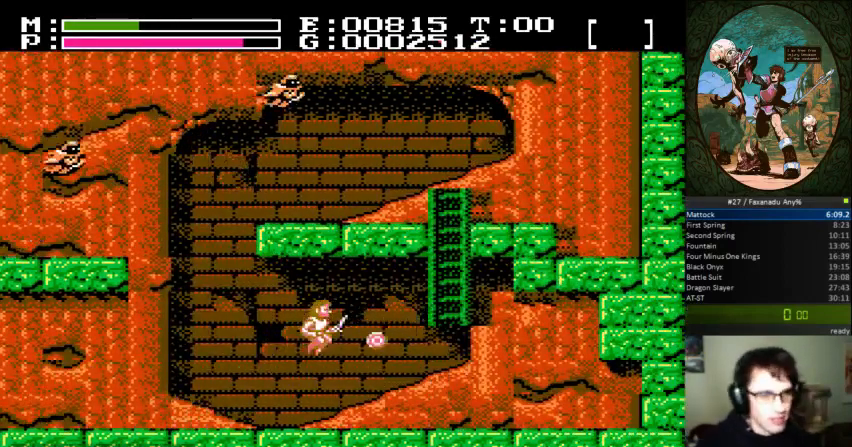
{"buttons": ["DPAD_RIGHT"], "events": []}
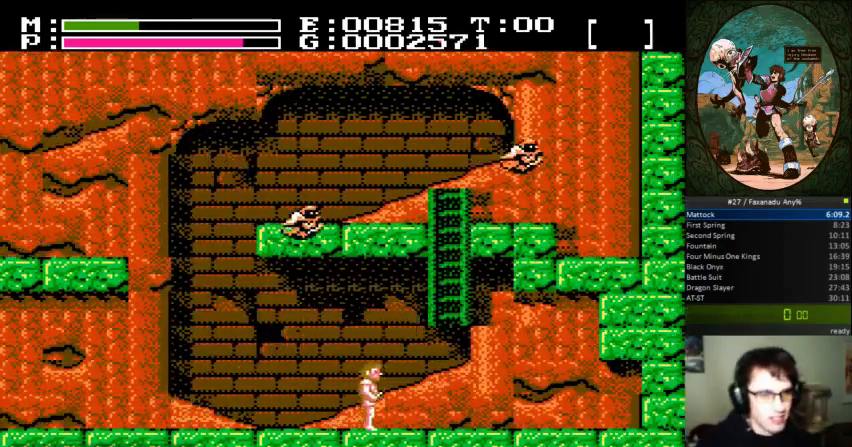
{"buttons": ["DPAD_RIGHT"], "events": []}
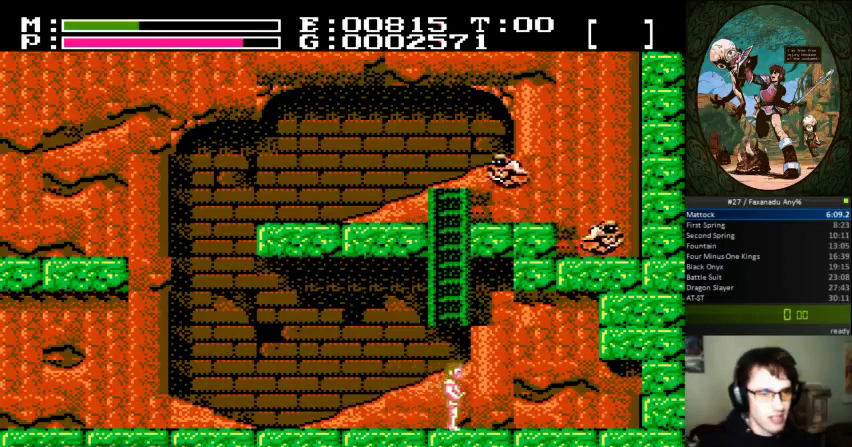
{"buttons": [], "events": [[133, "DPAD_RIGHT", "up"]]}
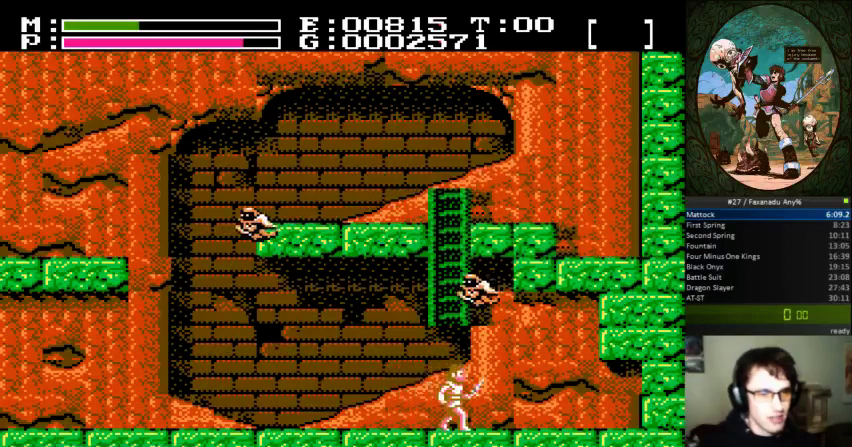
{"buttons": ["DPAD_UP"], "events": [[233, "A", "down"], [433, "DPAD_UP", "down"], [467, "A", "up"]]}
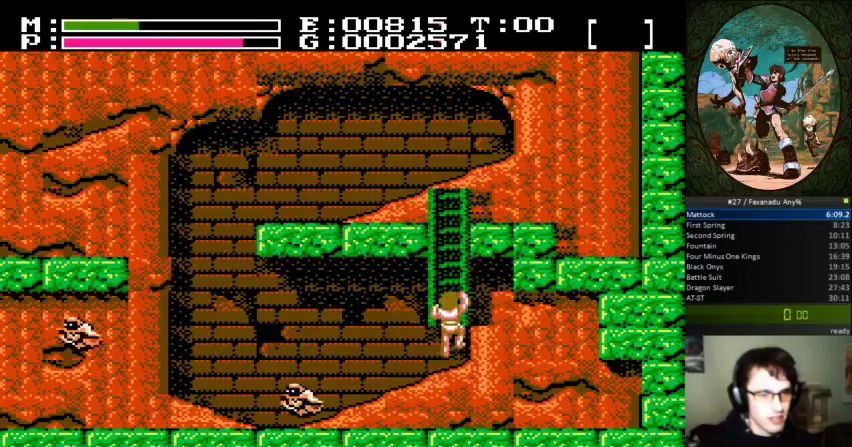
{"buttons": ["DPAD_UP"], "events": []}
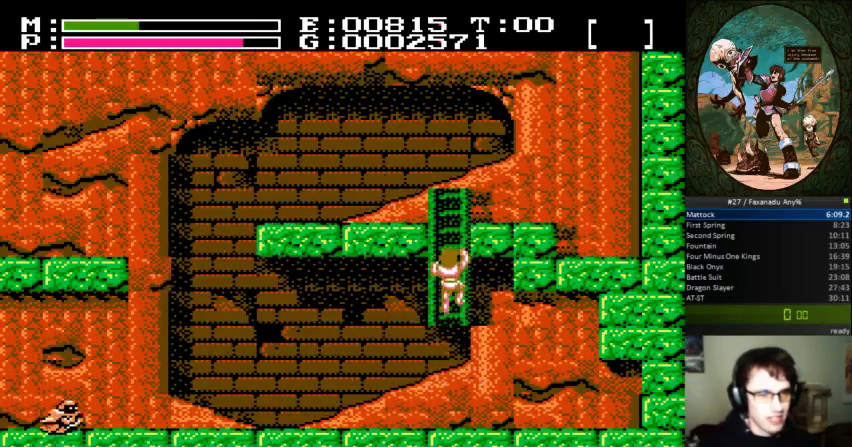
{"buttons": ["DPAD_UP", "DPAD_LEFT"], "events": [[100, "DPAD_LEFT", "down"]]}
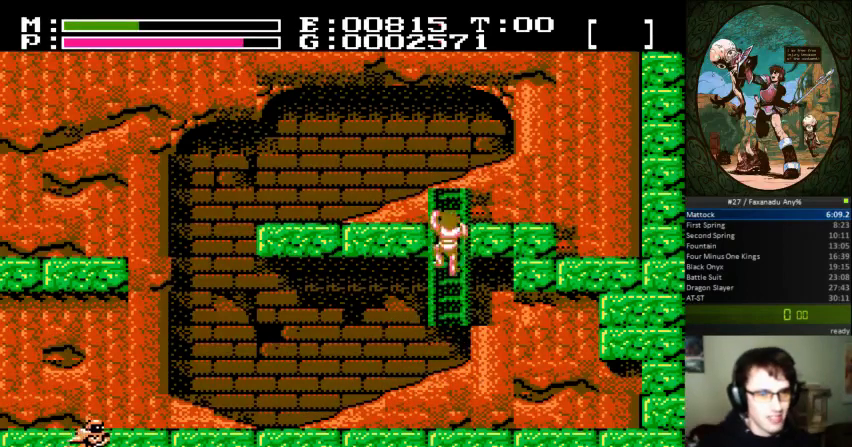
{"buttons": ["DPAD_UP", "DPAD_LEFT"], "events": [[367, "B", "down"], [433, "B", "up"]]}
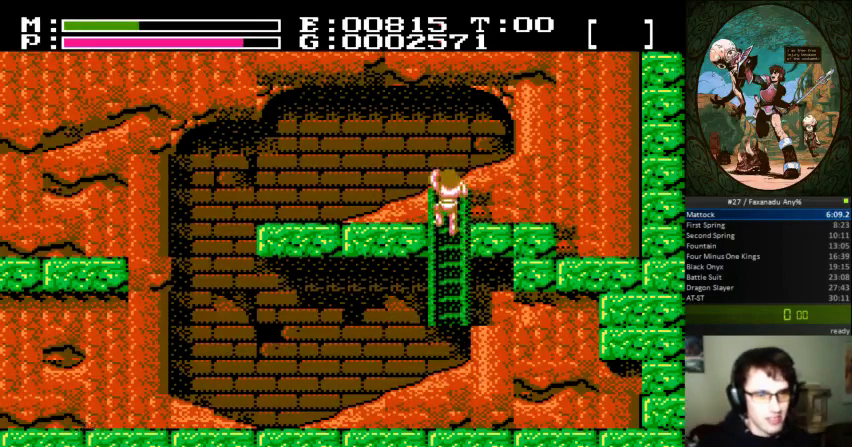
{"buttons": ["DPAD_LEFT"], "events": [[267, "DPAD_UP", "up"]]}
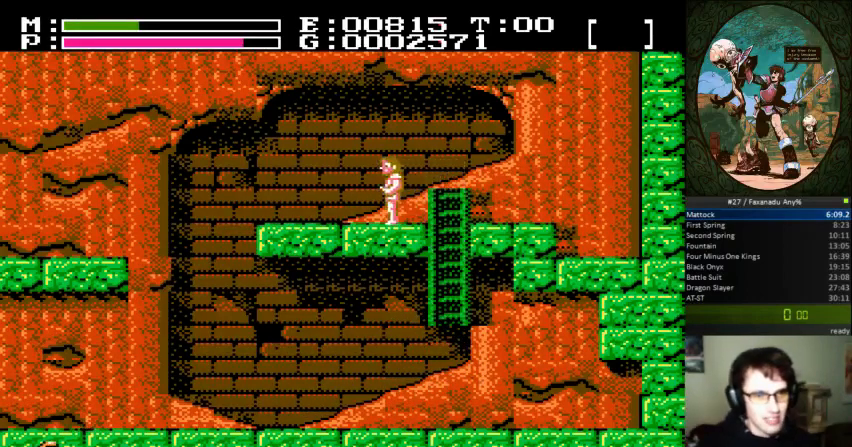
{"buttons": ["DPAD_LEFT"], "events": []}
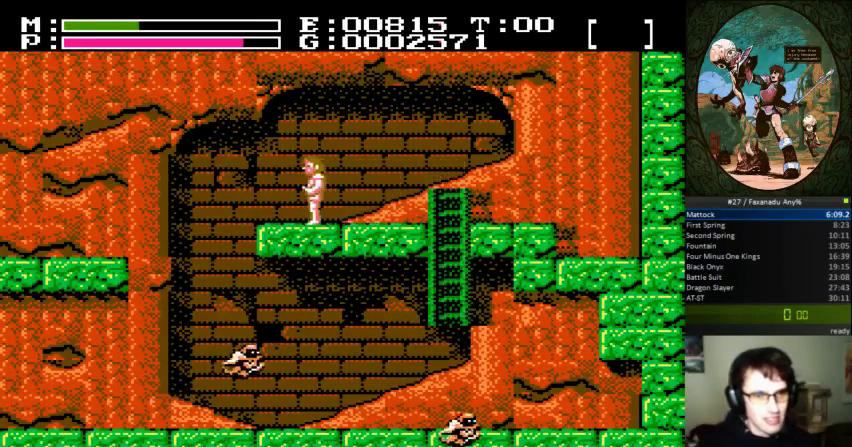
{"buttons": ["A", "DPAD_LEFT"], "events": [[367, "A", "down"]]}
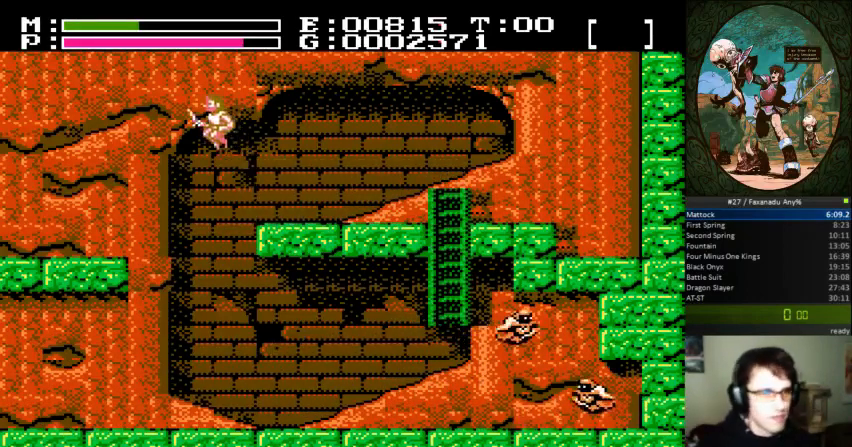
{"buttons": ["DPAD_LEFT"], "events": [[100, "A", "up"]]}